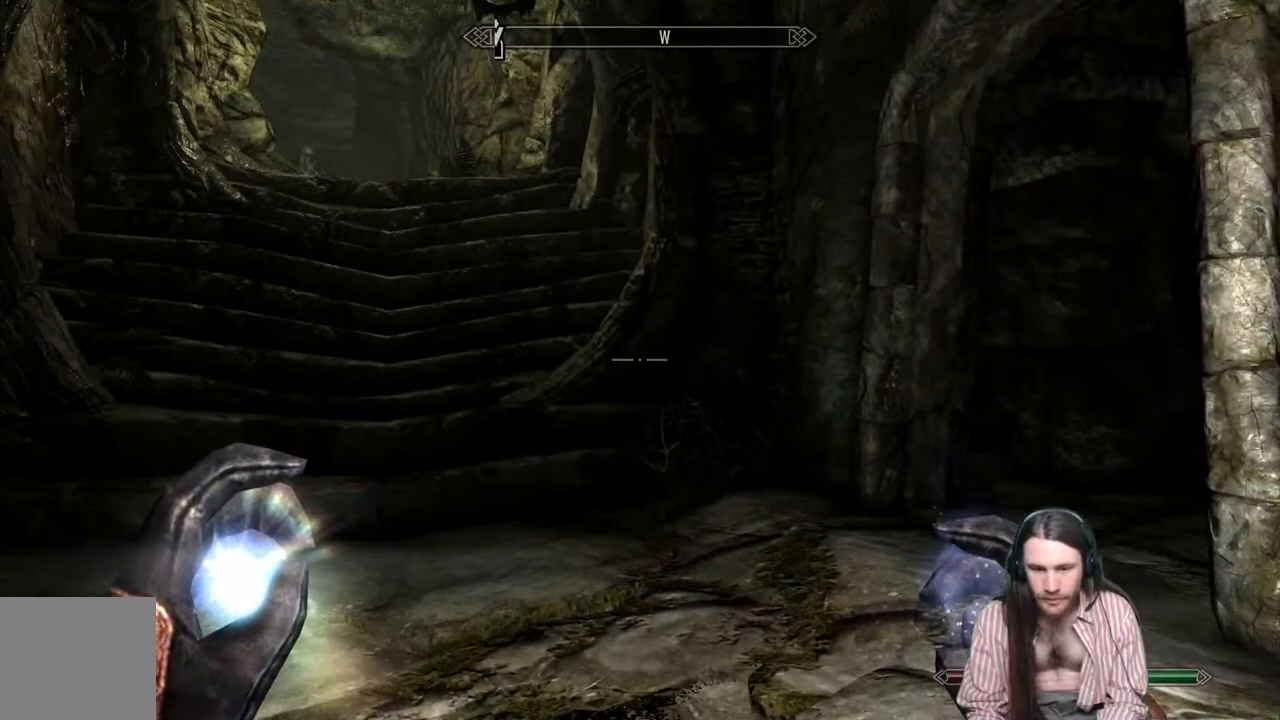
Gameplay with a controller (Xbox layout); each line is a JSON object with the inputs held at the frame after it. "events" lists button and stick changes between this image and that frame as [ms after this image, input, new state], when the widget could be followed in between. Not read: R3.
{"buttons": [], "left_stick": "up-left", "right_stick": "right", "events": [[67, "left_stick", "center"], [167, "right_stick", "center"], [333, "left_stick", "up-left"], [367, "right_stick", "right"]]}
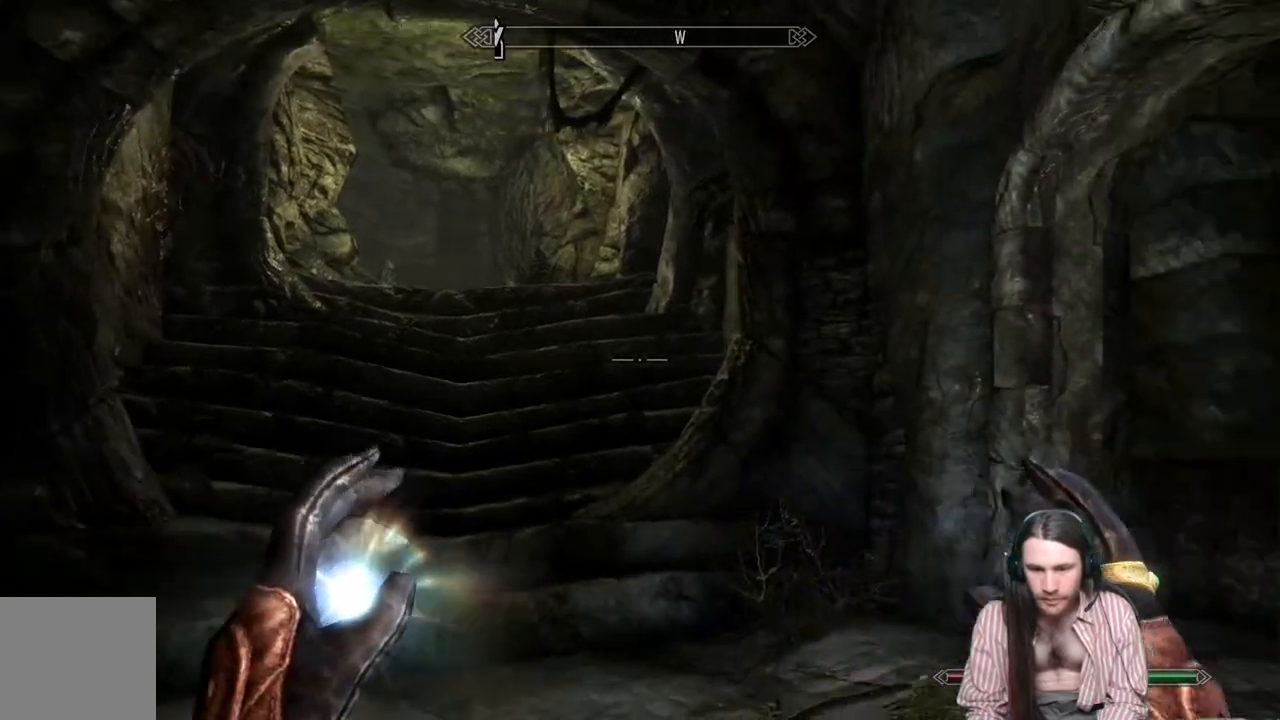
{"buttons": [], "left_stick": "up-left", "right_stick": "center", "events": [[200, "right_stick", "down-right"], [433, "right_stick", "center"]]}
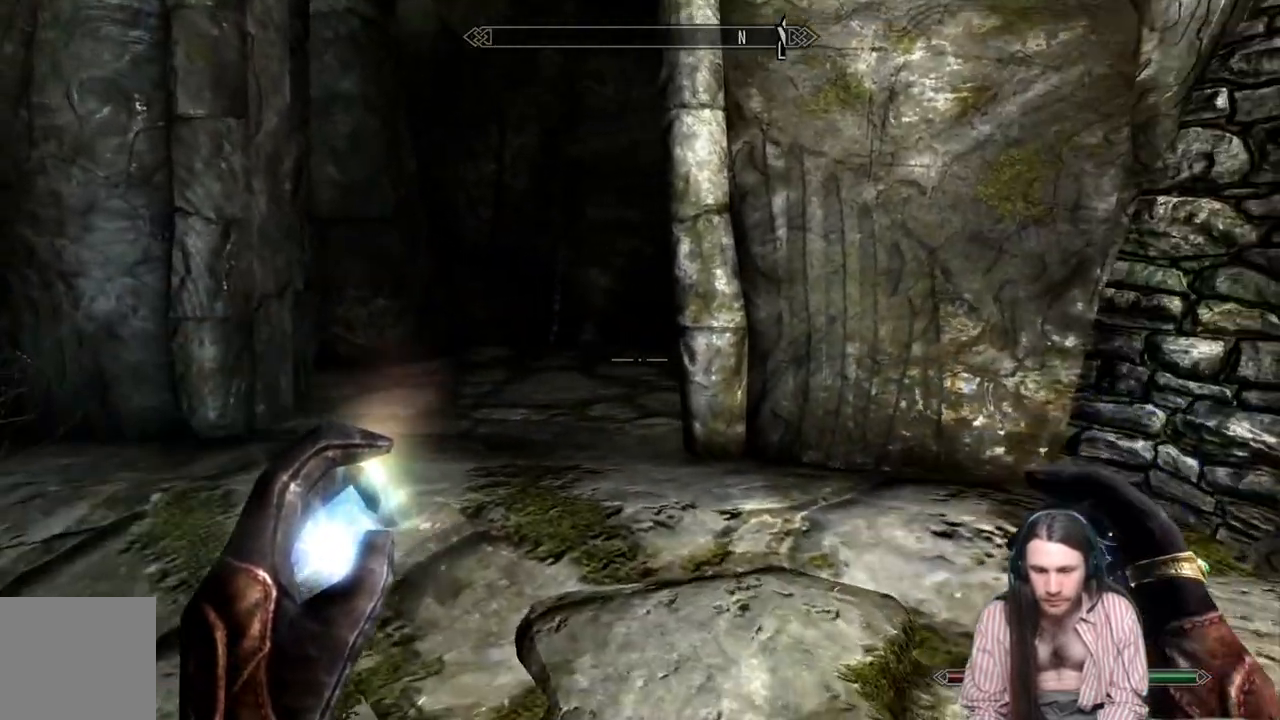
{"buttons": [], "left_stick": "up-left", "right_stick": "center", "events": [[133, "right_stick", "right"], [267, "right_stick", "center"]]}
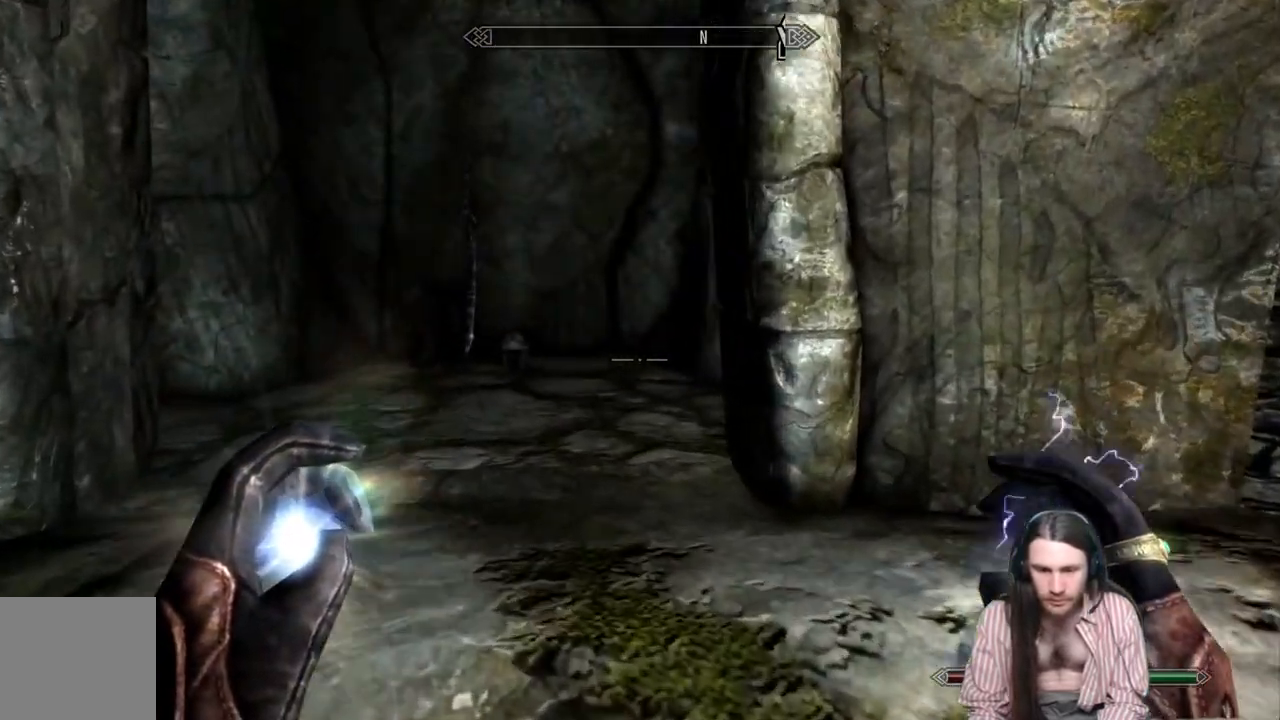
{"buttons": [], "left_stick": "up-left", "right_stick": "center", "events": []}
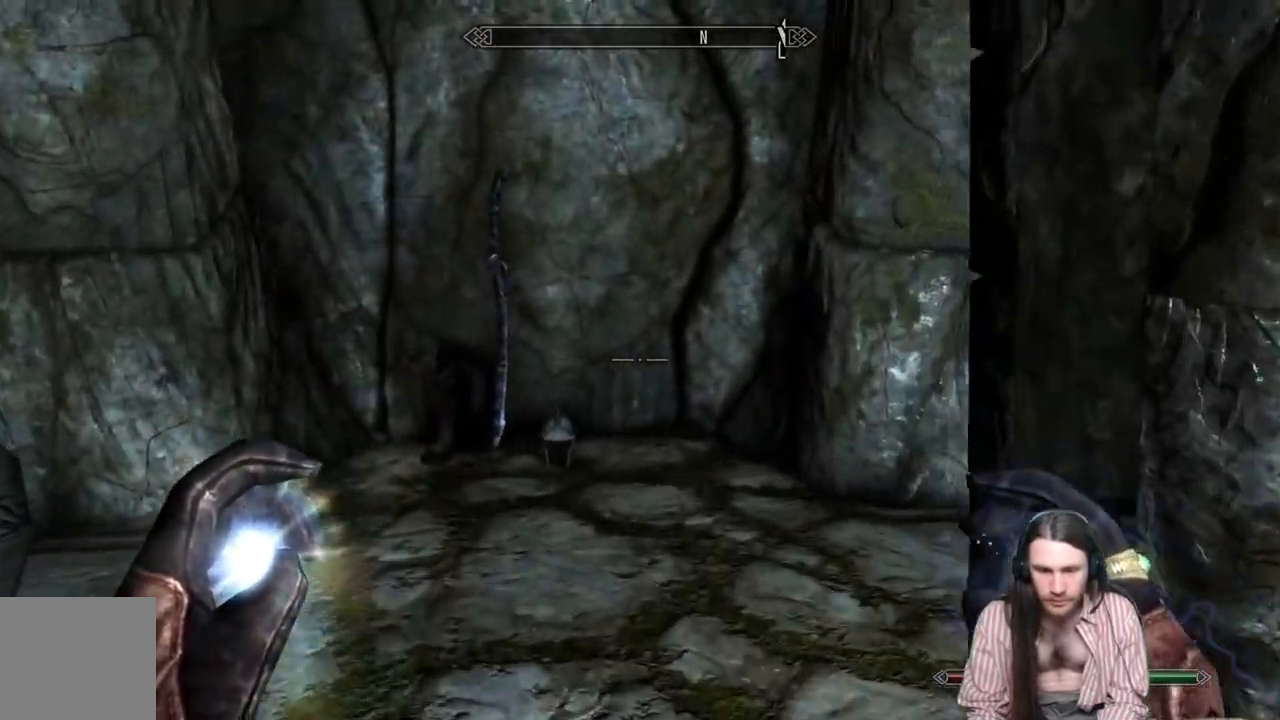
{"buttons": [], "left_stick": "up", "right_stick": "center", "events": [[183, "left_stick", "center"], [317, "right_stick", "down"], [400, "left_stick", "up"], [483, "right_stick", "center"]]}
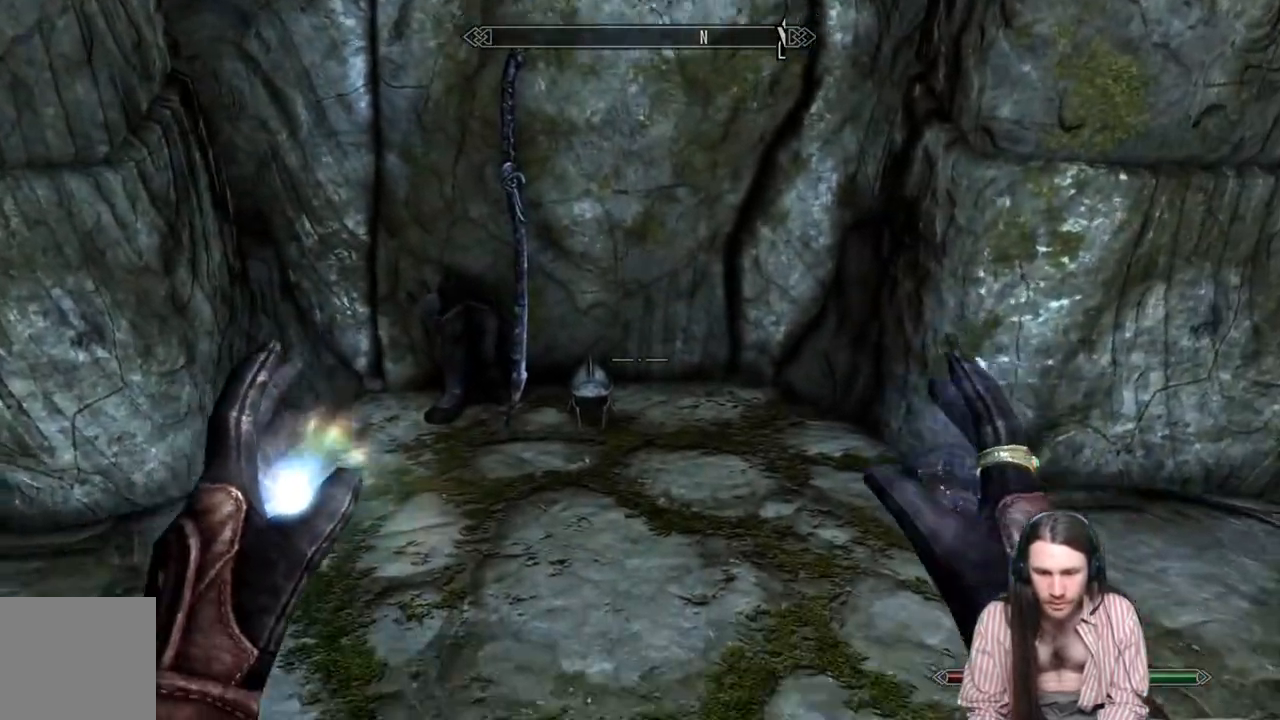
{"buttons": [], "left_stick": "up-left", "right_stick": "center", "events": [[317, "left_stick", "center"], [400, "left_stick", "up-left"]]}
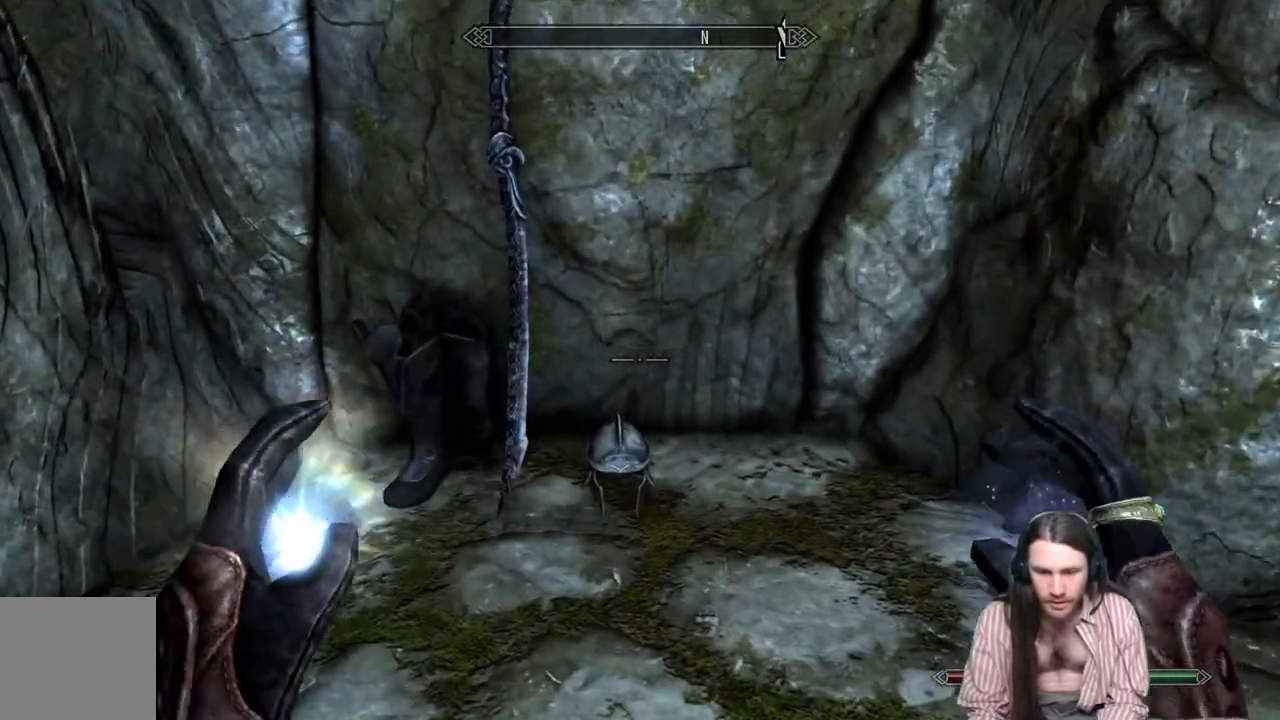
{"buttons": [], "left_stick": "center", "right_stick": "center", "events": [[100, "left_stick", "center"], [267, "left_stick", "up"], [450, "left_stick", "center"]]}
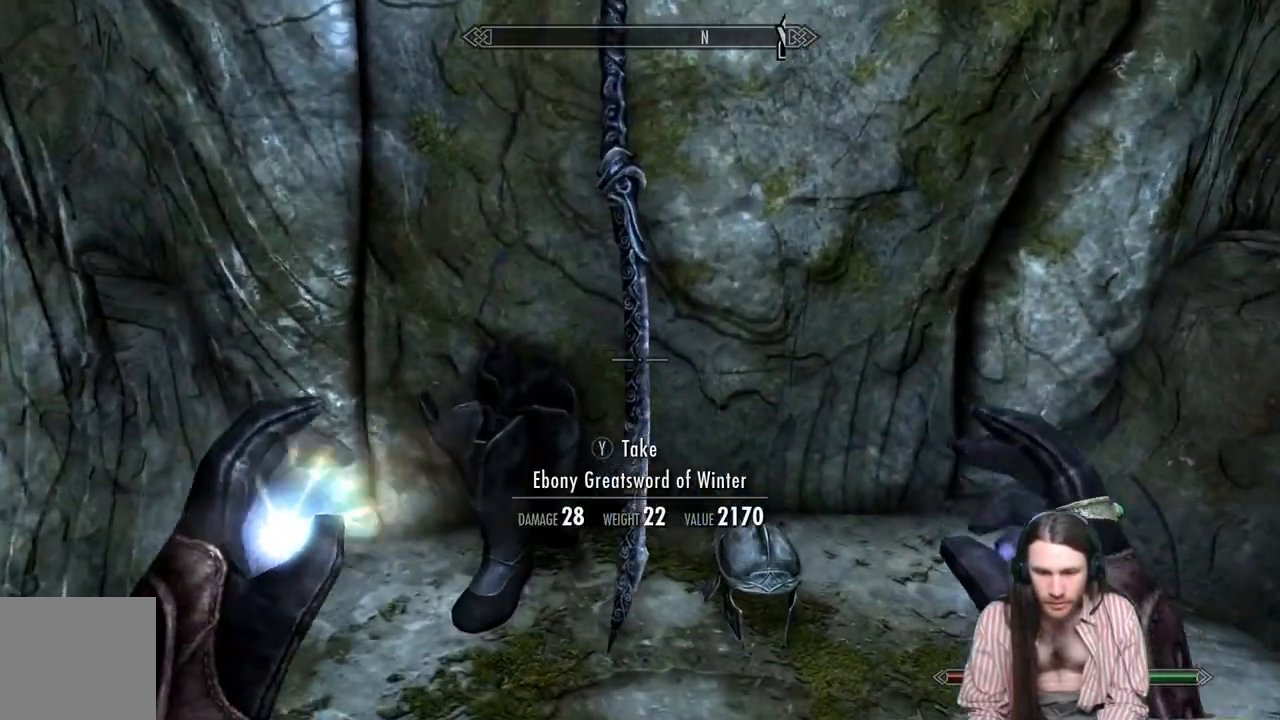
{"buttons": [], "left_stick": "center", "right_stick": "center", "events": []}
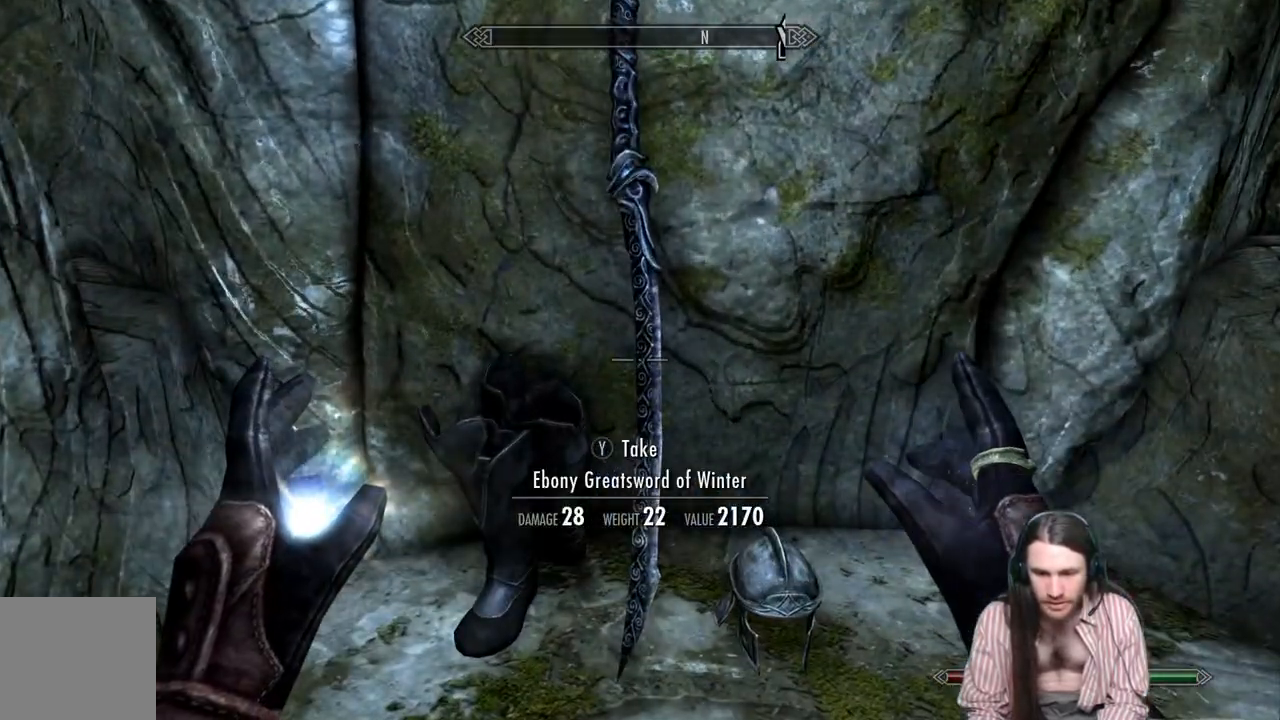
{"buttons": [], "left_stick": "center", "right_stick": "center", "events": [[233, "Y", "down"], [317, "Y", "up"]]}
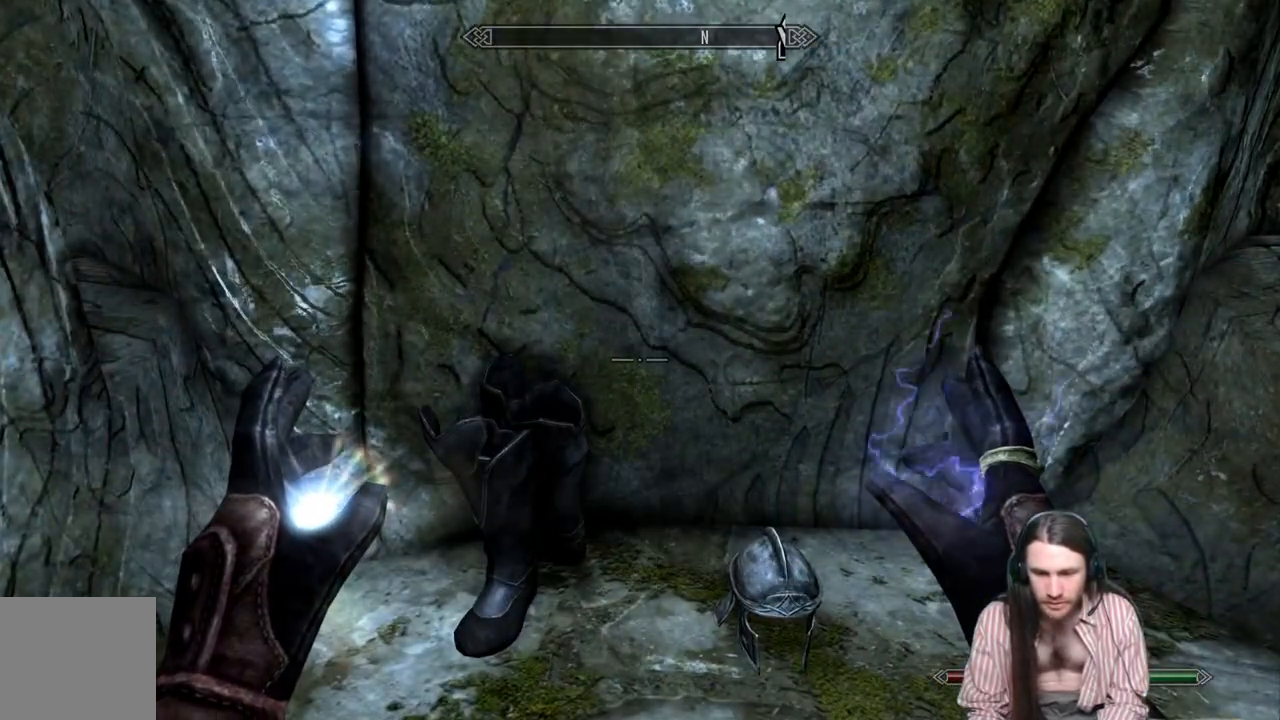
{"buttons": [], "left_stick": "center", "right_stick": "center", "events": [[17, "right_stick", "down"], [200, "right_stick", "center"]]}
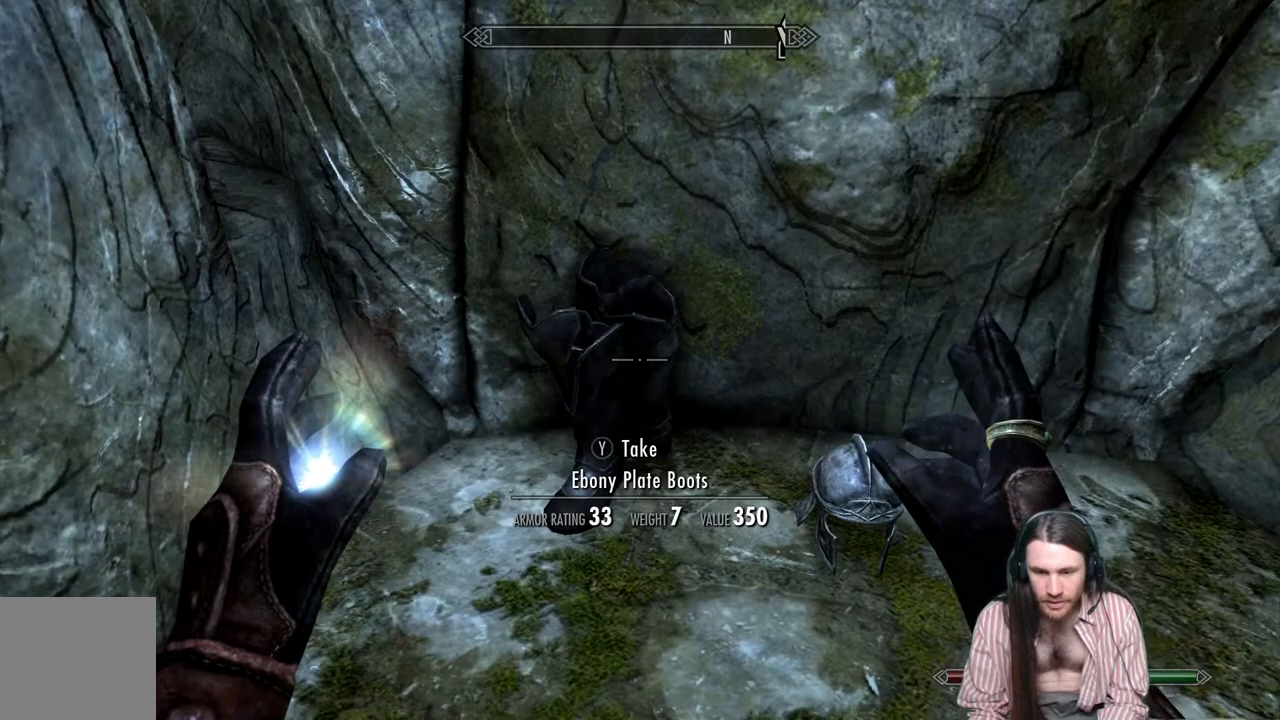
{"buttons": [], "left_stick": "center", "right_stick": "down-right", "events": [[150, "Y", "down"], [267, "Y", "up"], [333, "left_stick", "right"], [383, "right_stick", "down-right"], [483, "left_stick", "center"]]}
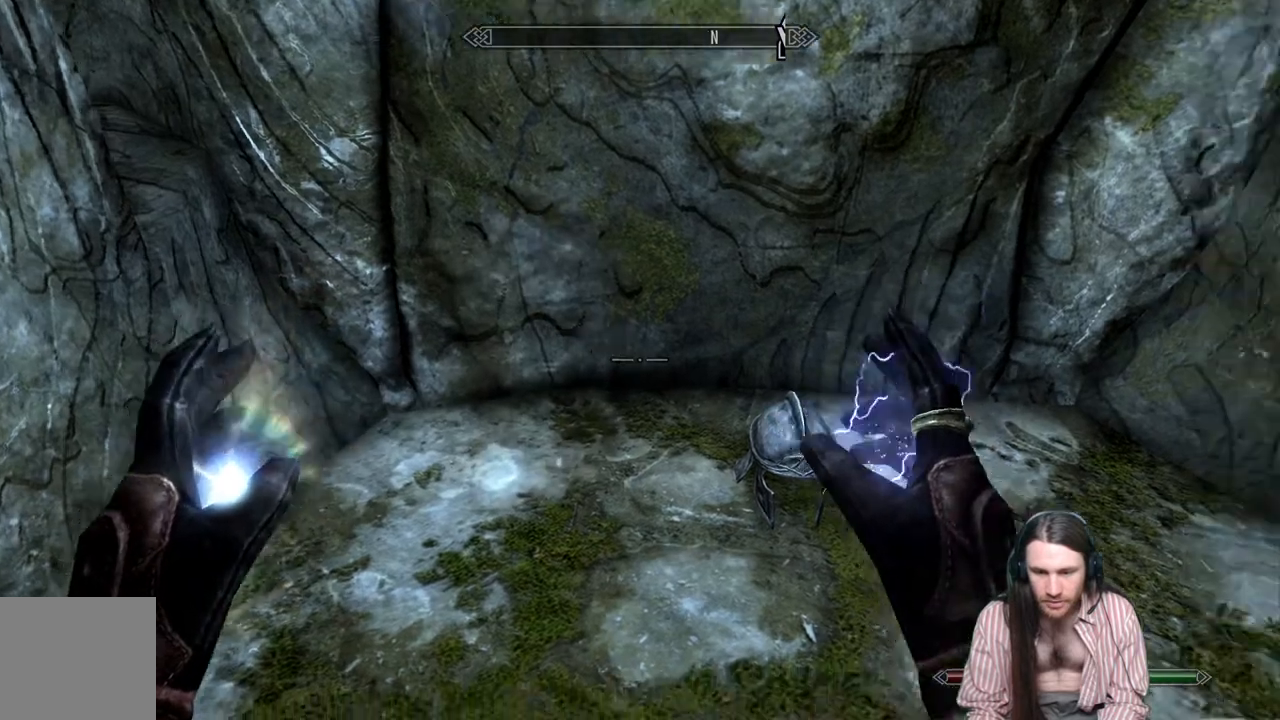
{"buttons": [], "left_stick": "center", "right_stick": "center", "events": [[50, "right_stick", "center"], [283, "right_stick", "down-right"], [433, "right_stick", "center"]]}
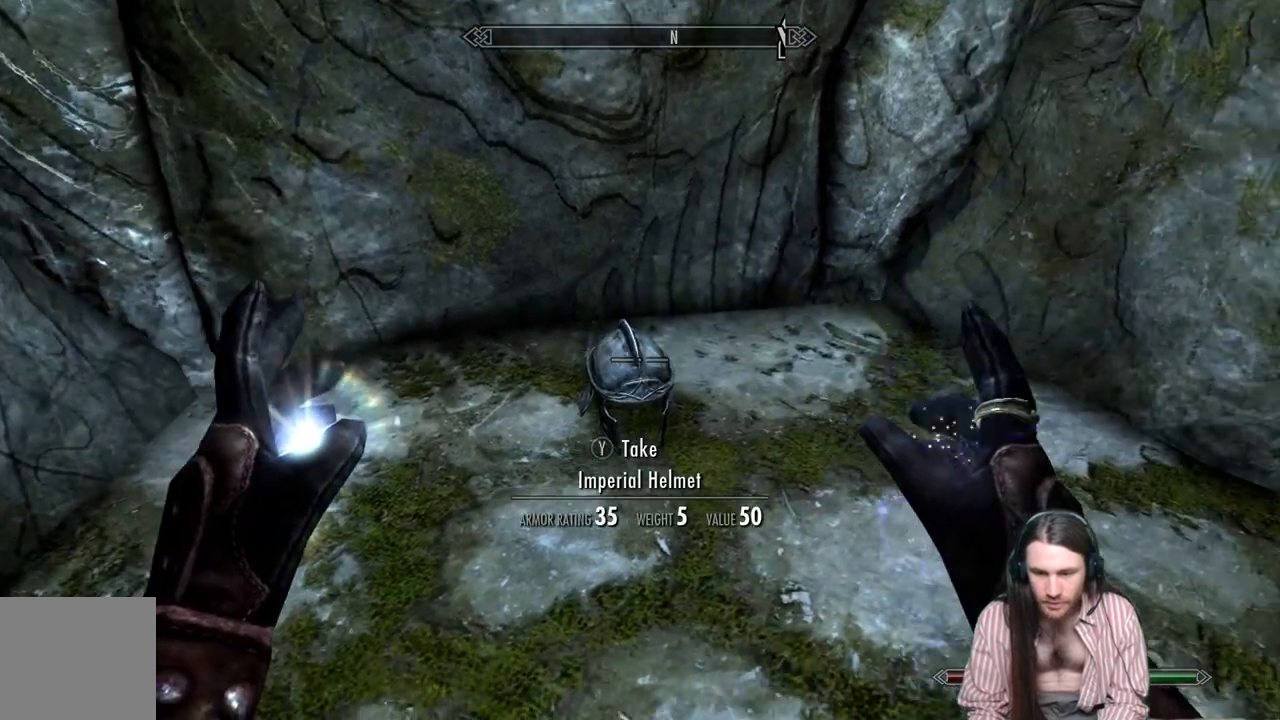
{"buttons": [], "left_stick": "center", "right_stick": "center", "events": []}
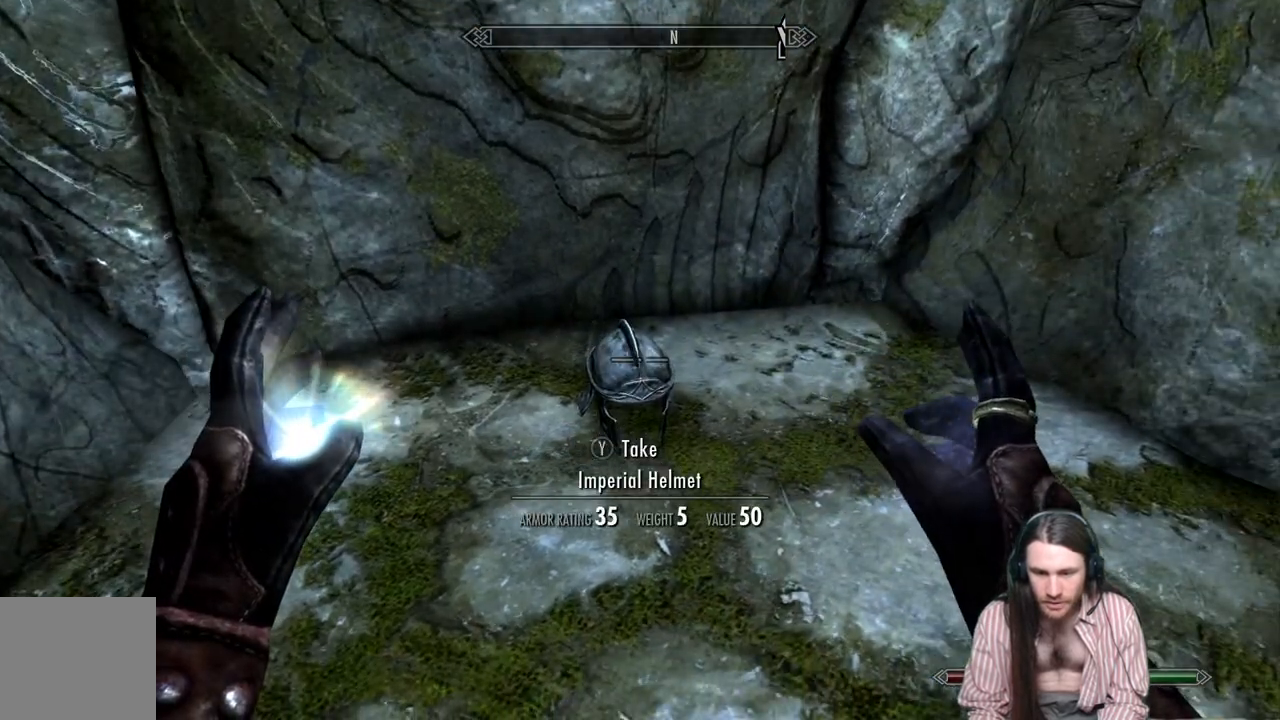
{"buttons": ["Y"], "left_stick": "center", "right_stick": "center", "events": [[50, "Y", "down"]]}
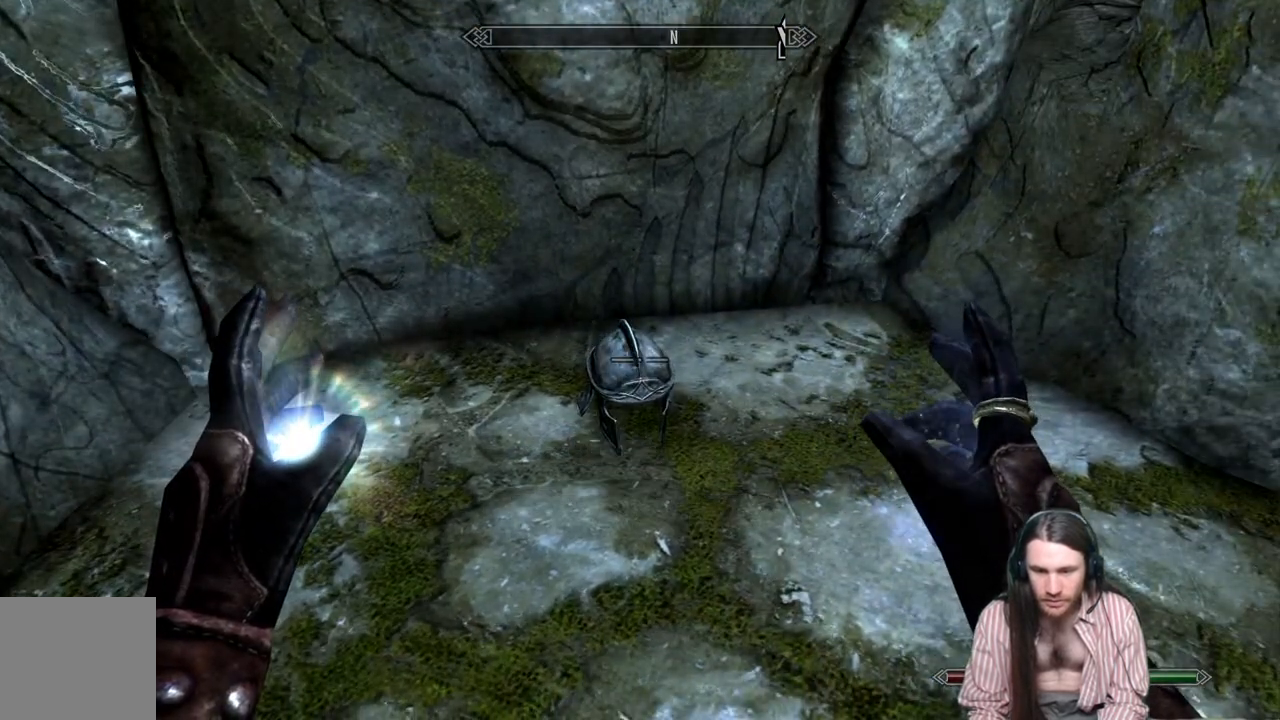
{"buttons": ["Y"], "left_stick": "center", "right_stick": "center", "events": [[150, "right_stick", "up-right"], [333, "right_stick", "center"]]}
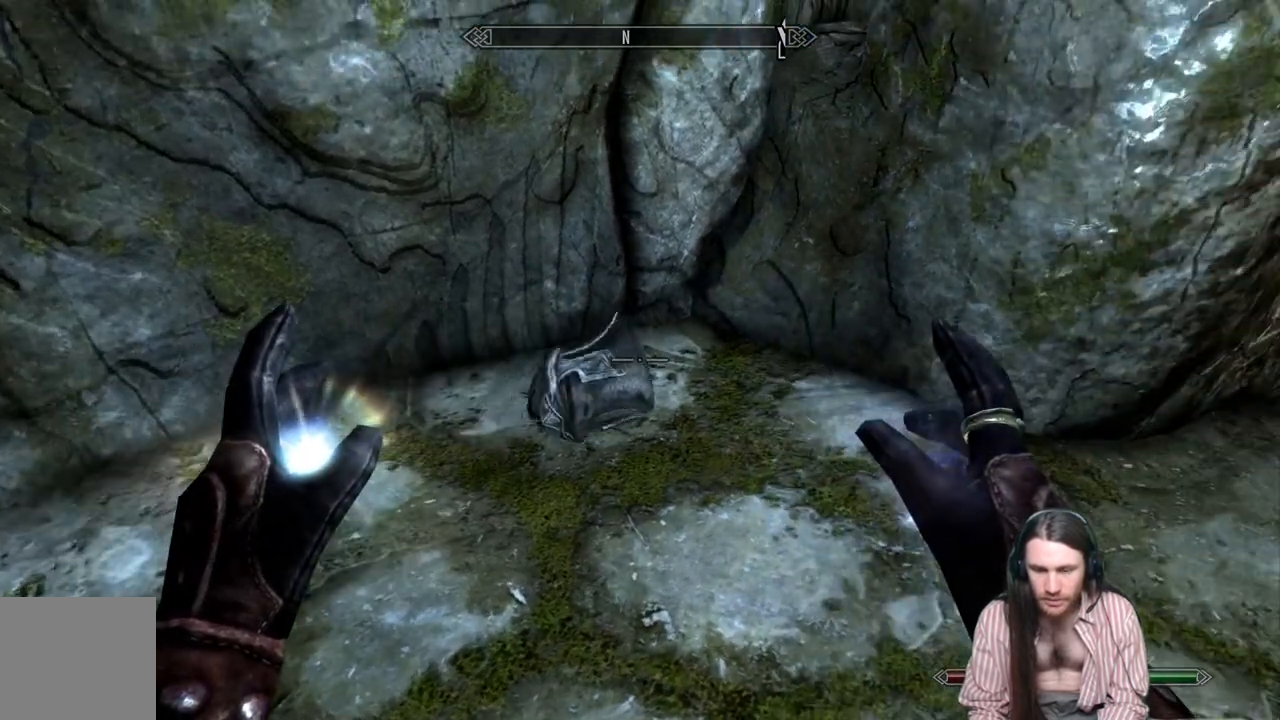
{"buttons": ["Y"], "left_stick": "center", "right_stick": "center", "events": [[150, "Y", "up"], [433, "Y", "down"]]}
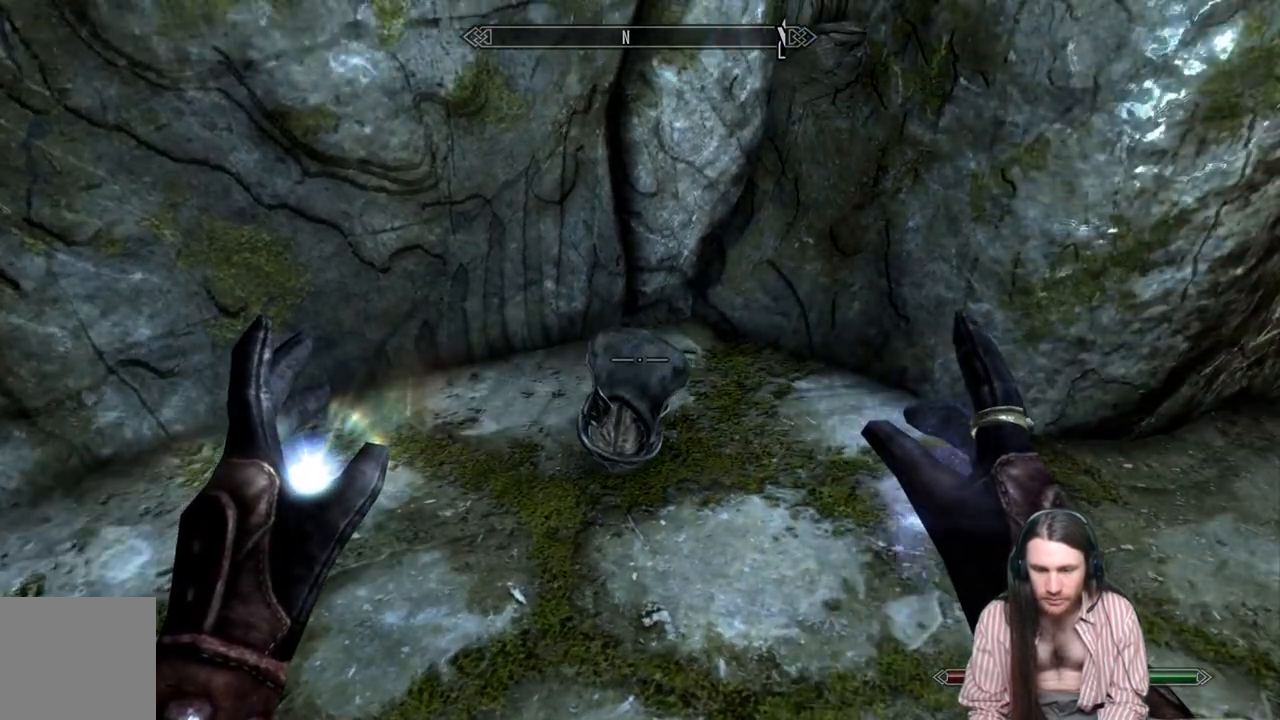
{"buttons": [], "left_stick": "center", "right_stick": "up-right", "events": [[17, "Y", "up"], [200, "right_stick", "up-right"]]}
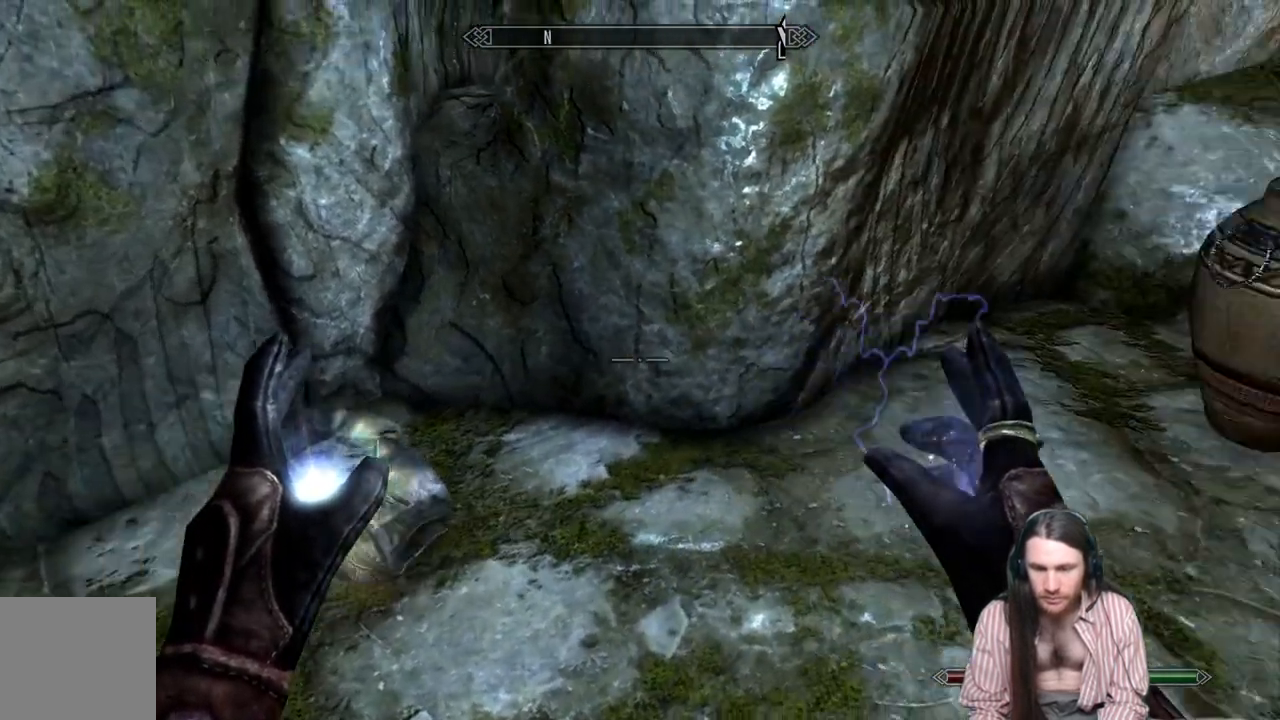
{"buttons": [], "left_stick": "center", "right_stick": "up", "events": [[200, "right_stick", "center"], [350, "right_stick", "up"]]}
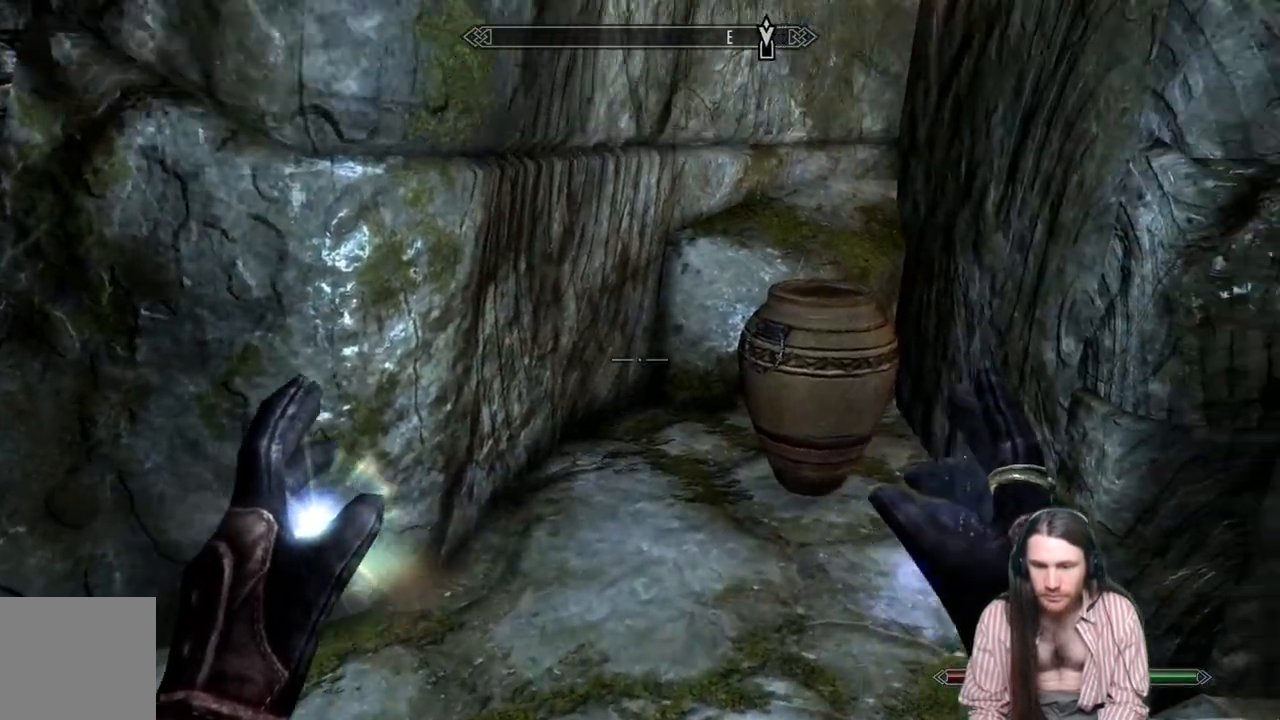
{"buttons": [], "left_stick": "down-right", "right_stick": "up-left", "events": [[67, "right_stick", "center"], [250, "right_stick", "up-left"], [433, "left_stick", "down-right"]]}
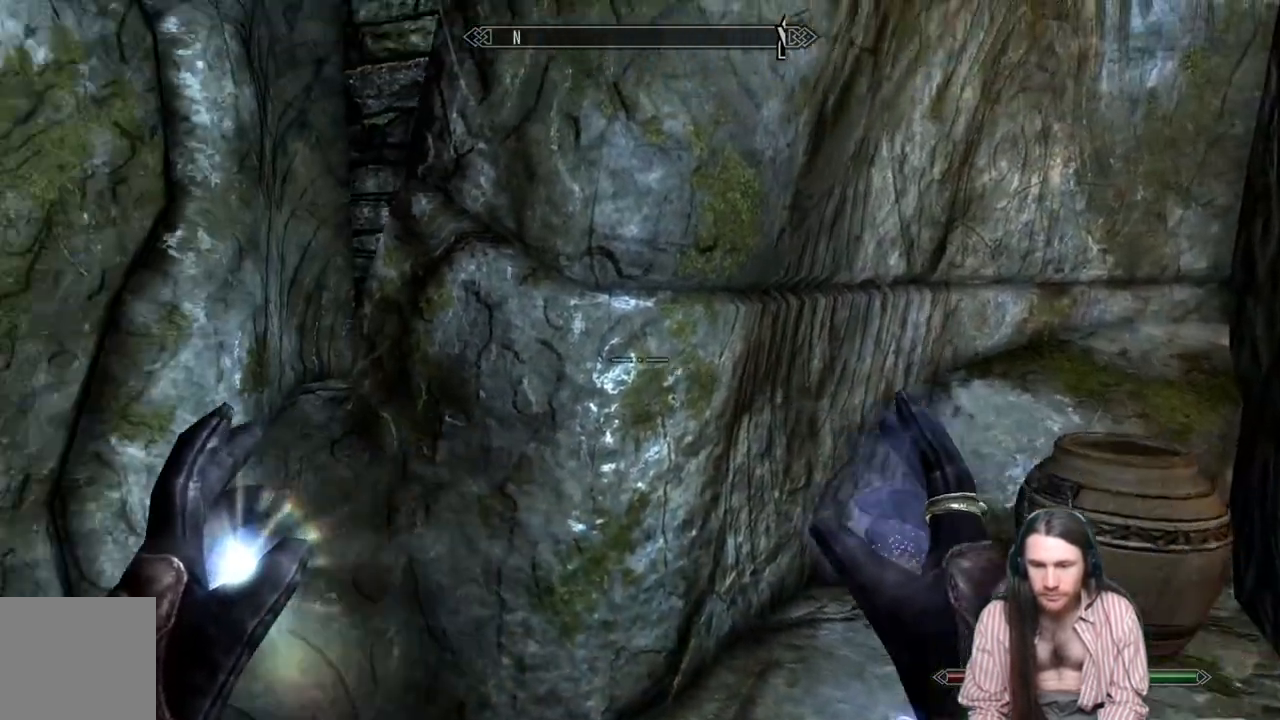
{"buttons": [], "left_stick": "up", "right_stick": "center", "events": [[183, "left_stick", "center"], [383, "left_stick", "up"], [417, "right_stick", "center"]]}
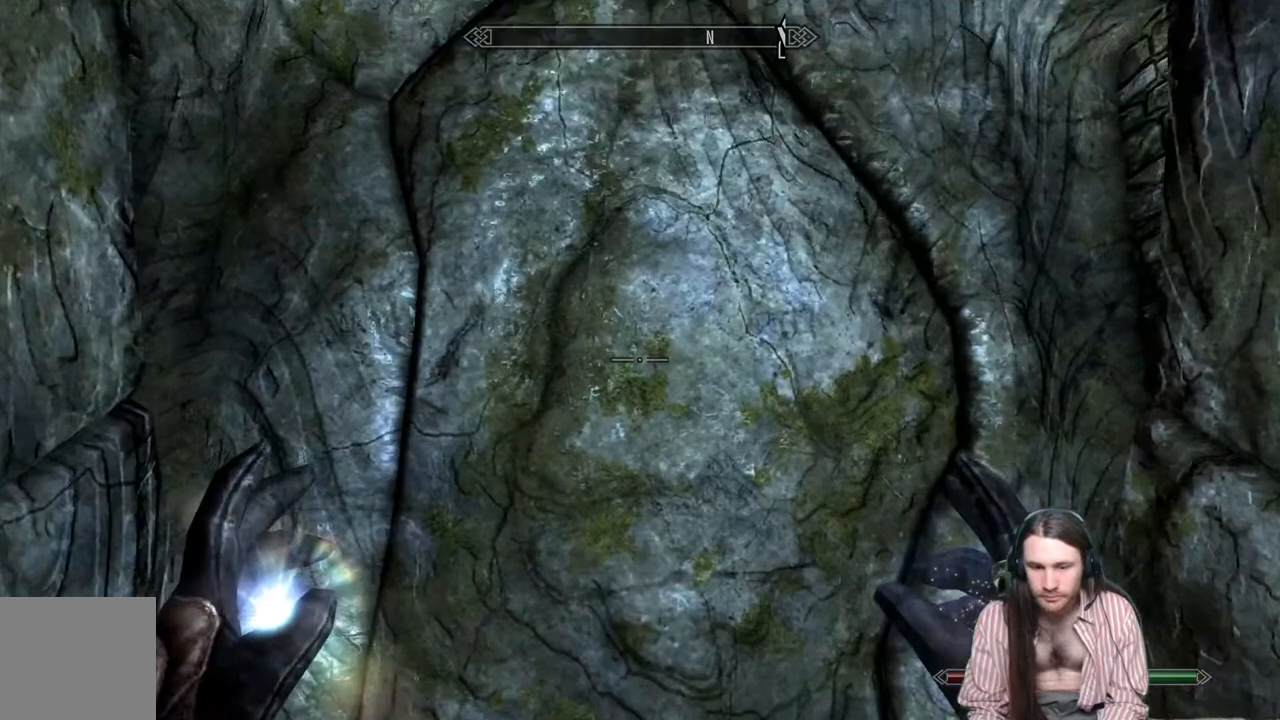
{"buttons": [], "left_stick": "down-right", "right_stick": "left", "events": [[117, "left_stick", "center"], [283, "right_stick", "up-left"], [333, "left_stick", "down"], [467, "left_stick", "down-right"], [483, "right_stick", "left"]]}
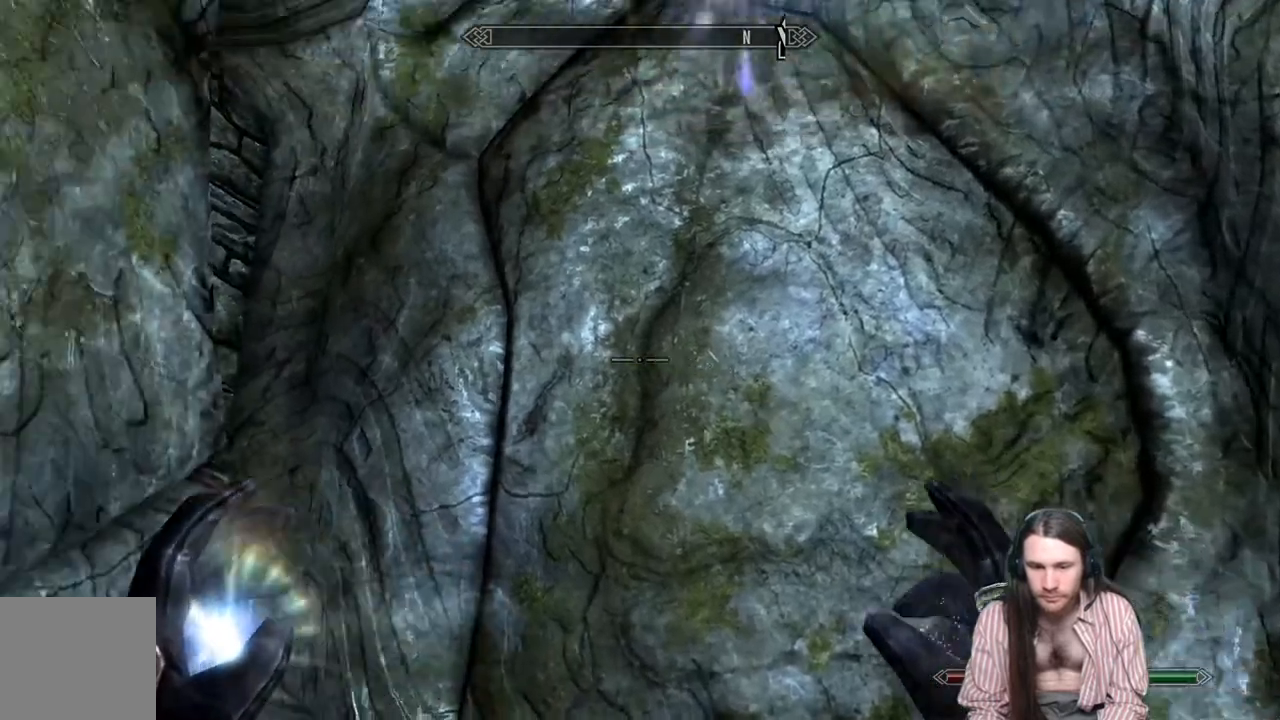
{"buttons": [], "left_stick": "down-left", "right_stick": "center", "events": [[217, "left_stick", "down-left"], [250, "right_stick", "center"]]}
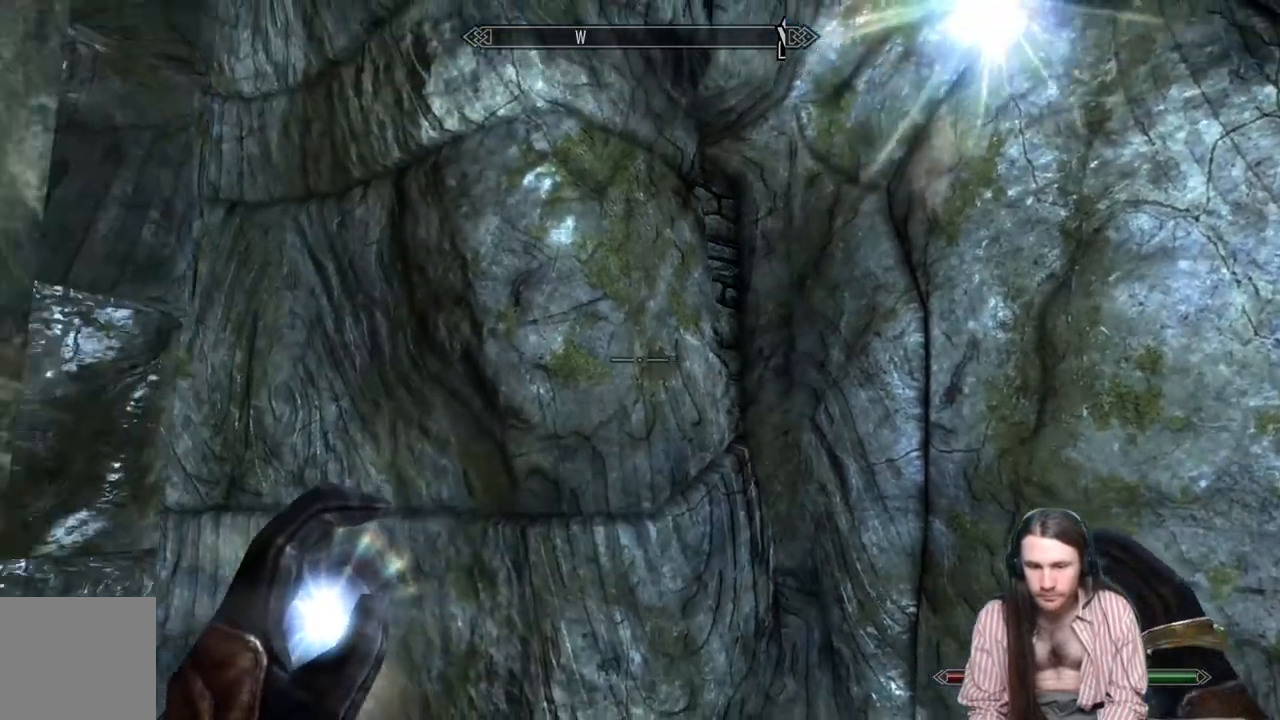
{"buttons": [], "left_stick": "down-left", "right_stick": "center", "events": [[83, "right_stick", "right"], [467, "right_stick", "center"]]}
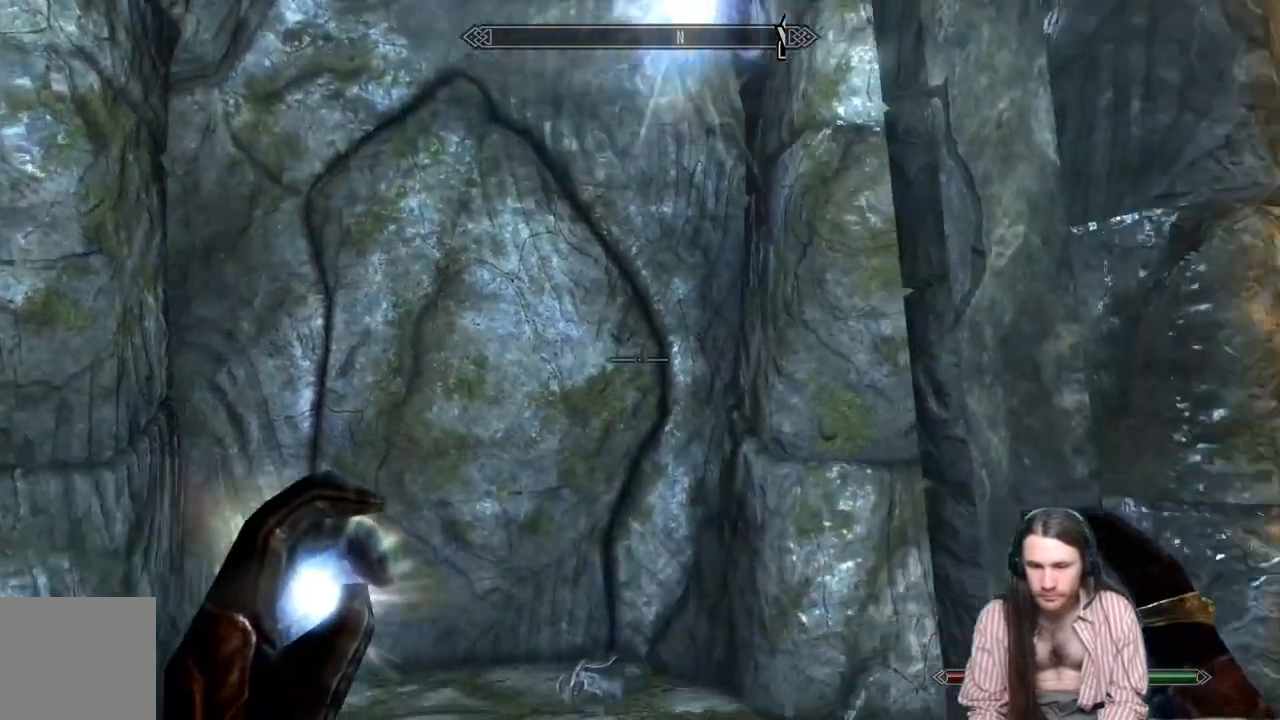
{"buttons": [], "left_stick": "up", "right_stick": "center", "events": [[17, "left_stick", "center"], [283, "left_stick", "up"]]}
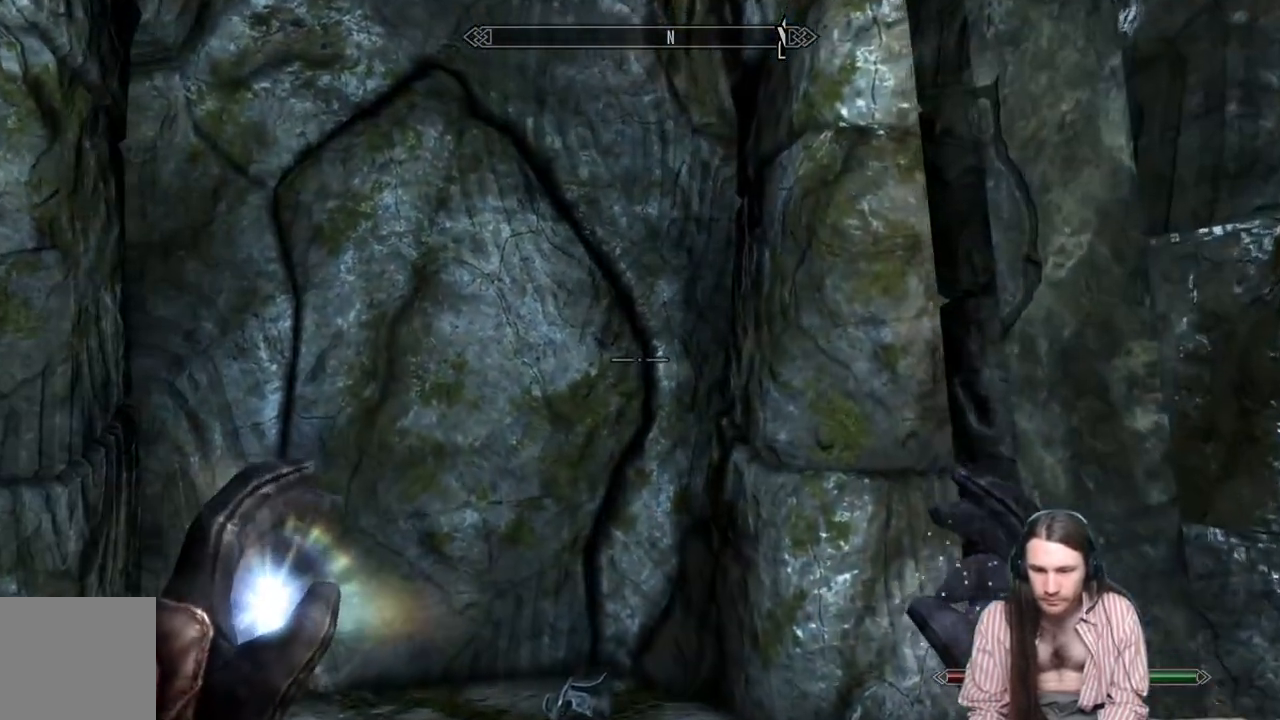
{"buttons": [], "left_stick": "up-right", "right_stick": "left", "events": [[233, "right_stick", "left"], [267, "left_stick", "up-right"]]}
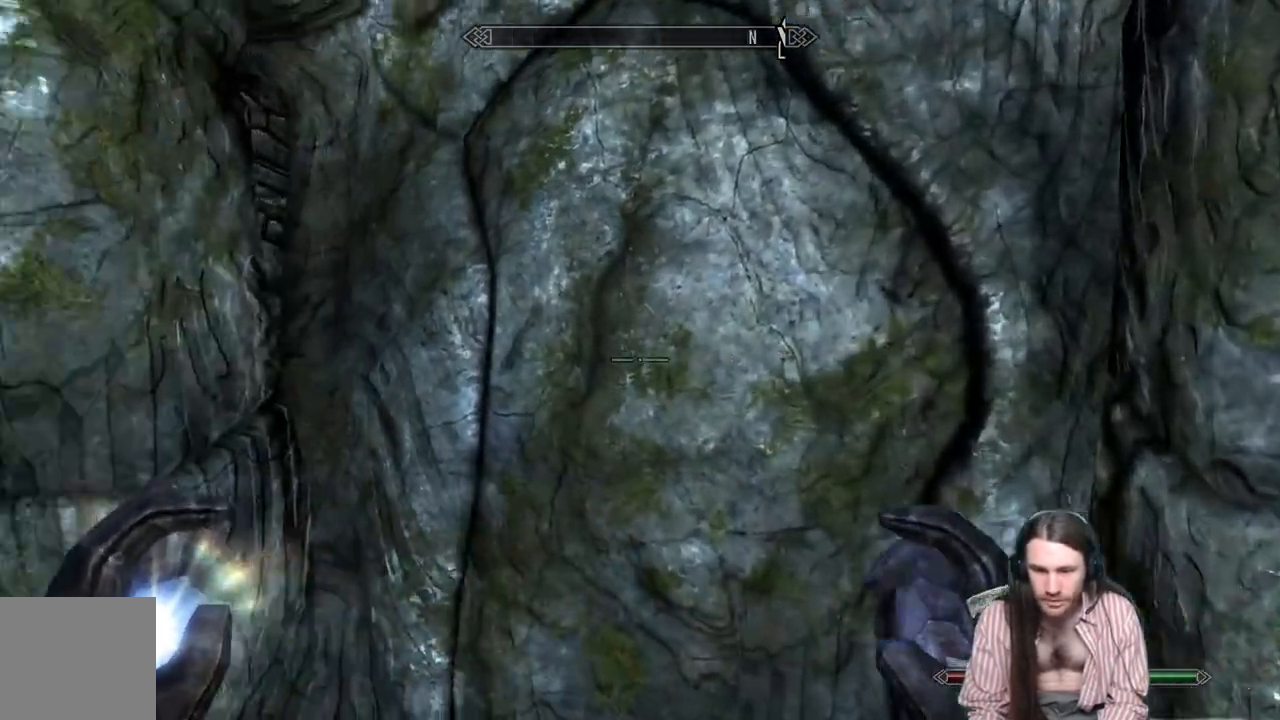
{"buttons": [], "left_stick": "center", "right_stick": "center", "events": [[267, "left_stick", "center"], [433, "right_stick", "center"]]}
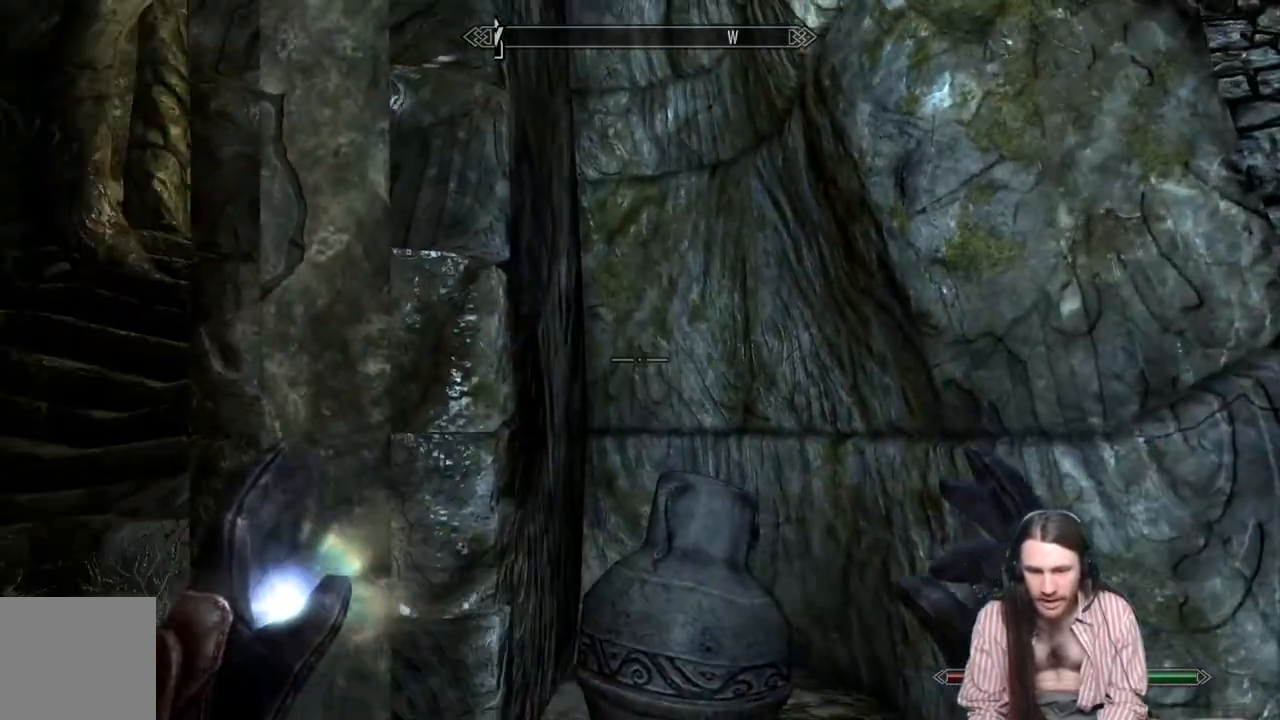
{"buttons": [], "left_stick": "up-right", "right_stick": "center", "events": [[117, "right_stick", "up"], [300, "left_stick", "right"], [300, "right_stick", "center"], [467, "left_stick", "up-right"]]}
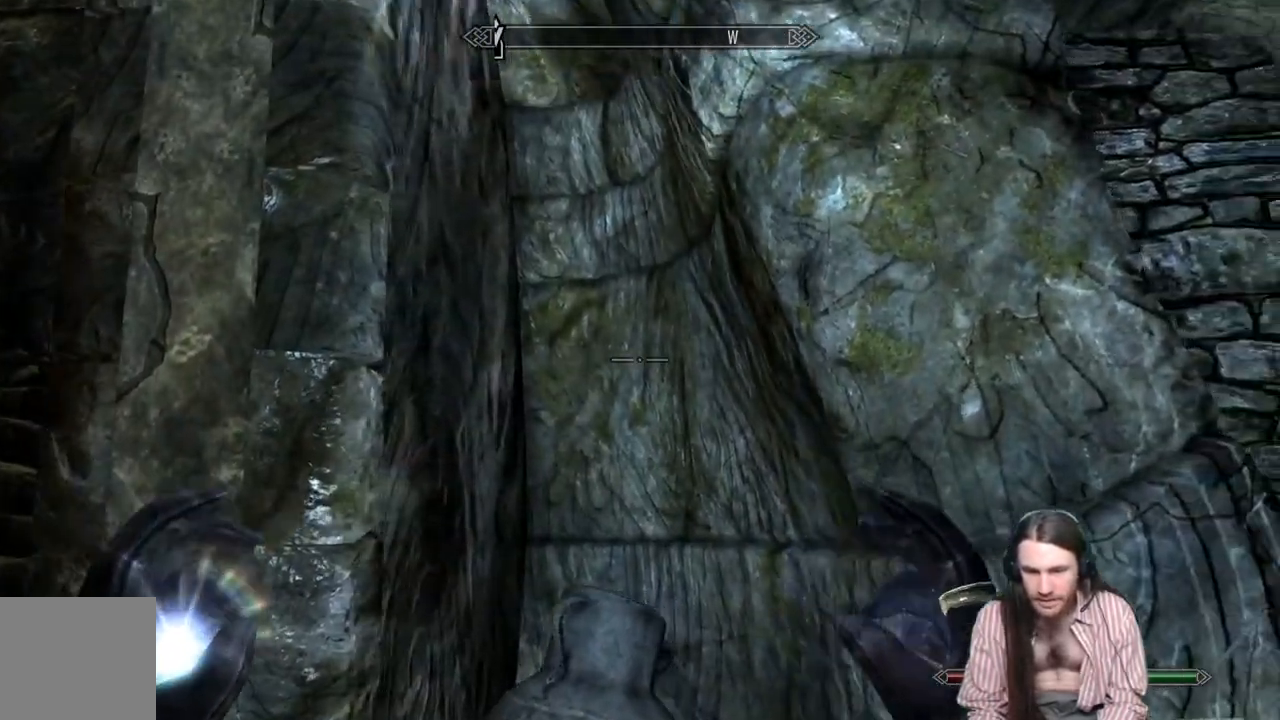
{"buttons": [], "left_stick": "center", "right_stick": "left", "events": [[17, "right_stick", "left"], [117, "left_stick", "center"]]}
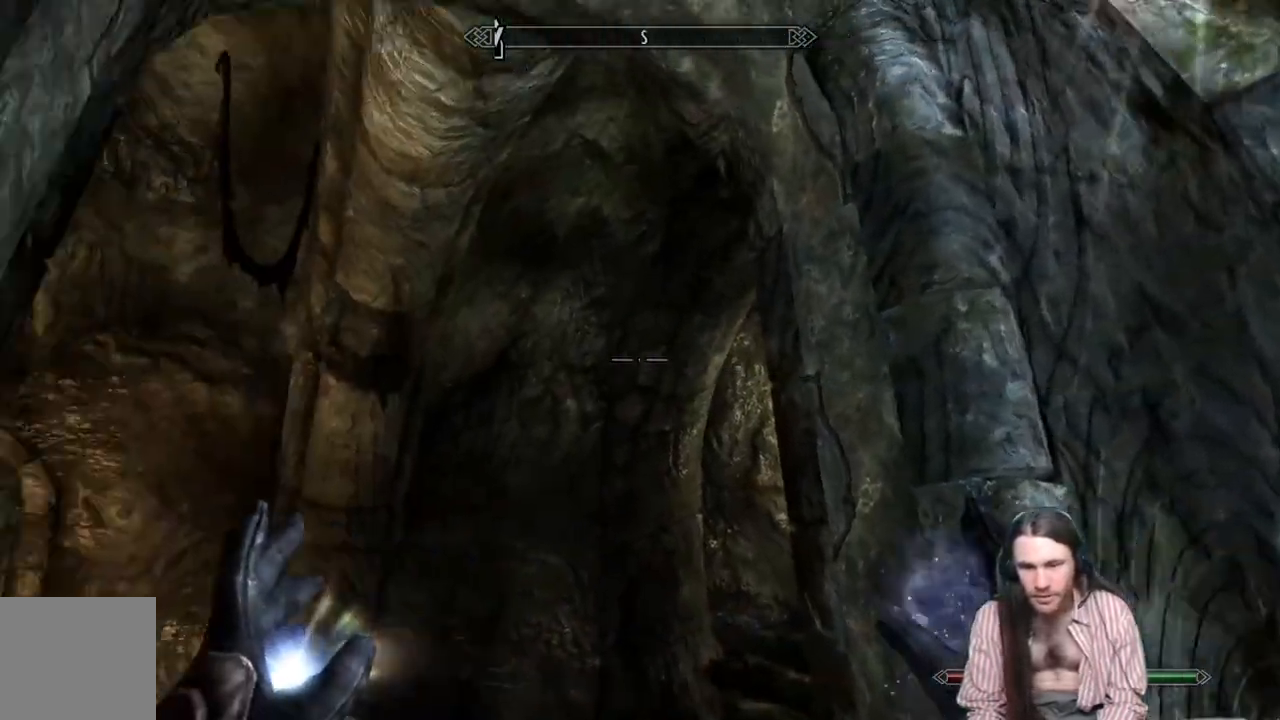
{"buttons": [], "left_stick": "center", "right_stick": "center", "events": [[167, "right_stick", "center"]]}
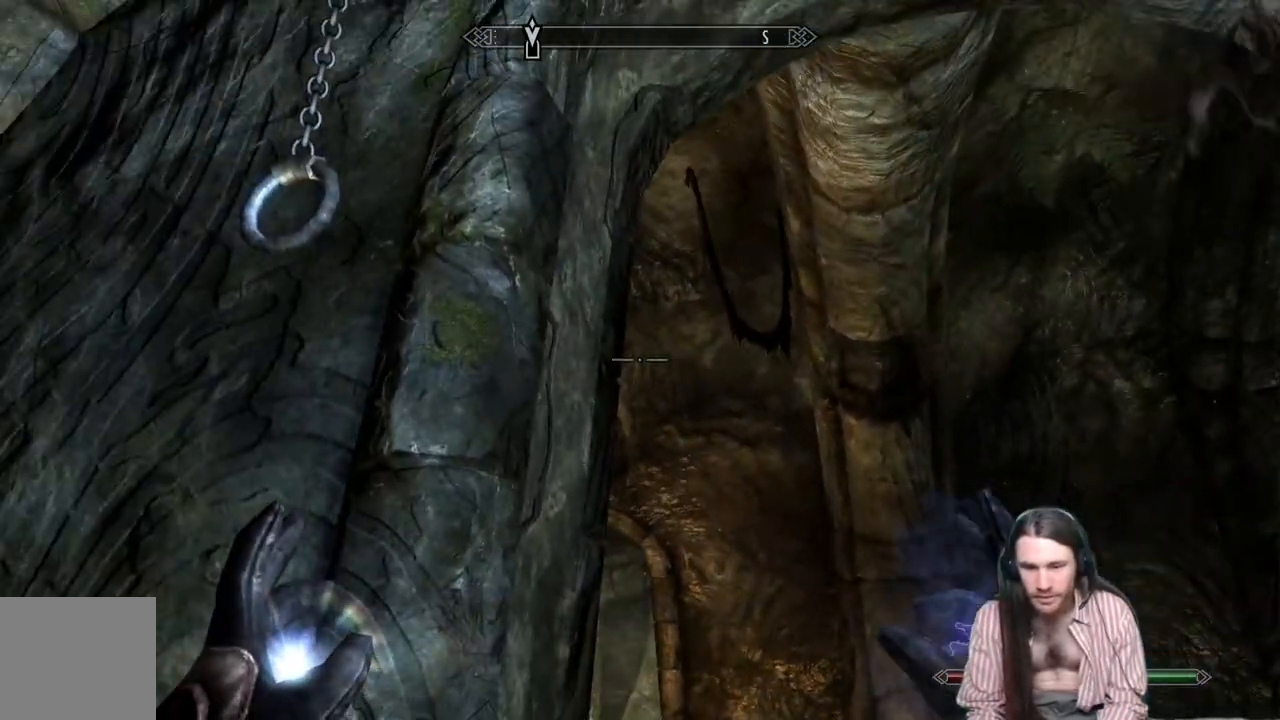
{"buttons": [], "left_stick": "center", "right_stick": "center", "events": [[33, "right_stick", "down-left"], [133, "right_stick", "up-left"], [367, "right_stick", "center"]]}